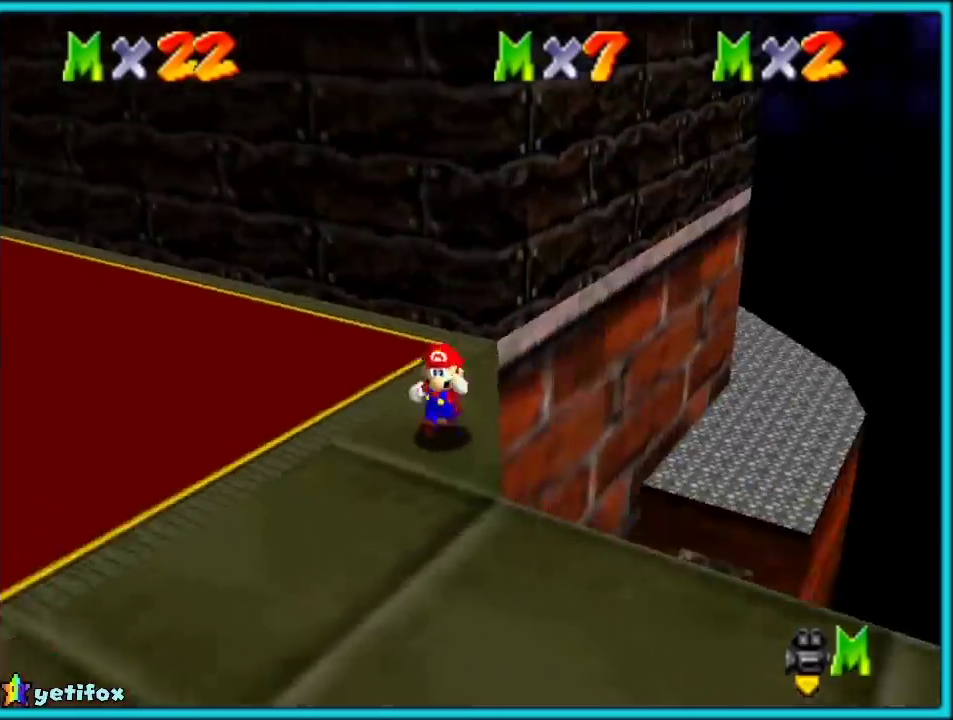
Gameplay with a controller (Nintendo layout); each line is a JSON object with the inputs held at the frame after it. "events" lists button and stick changes between this image and that frame as [ms after this image, input, new state], when the widget could be followed in between. Not read: L1 L3 R3 left_stick.
{"buttons": ["C_RIGHT"], "events": [[483, "C_RIGHT", "down"]]}
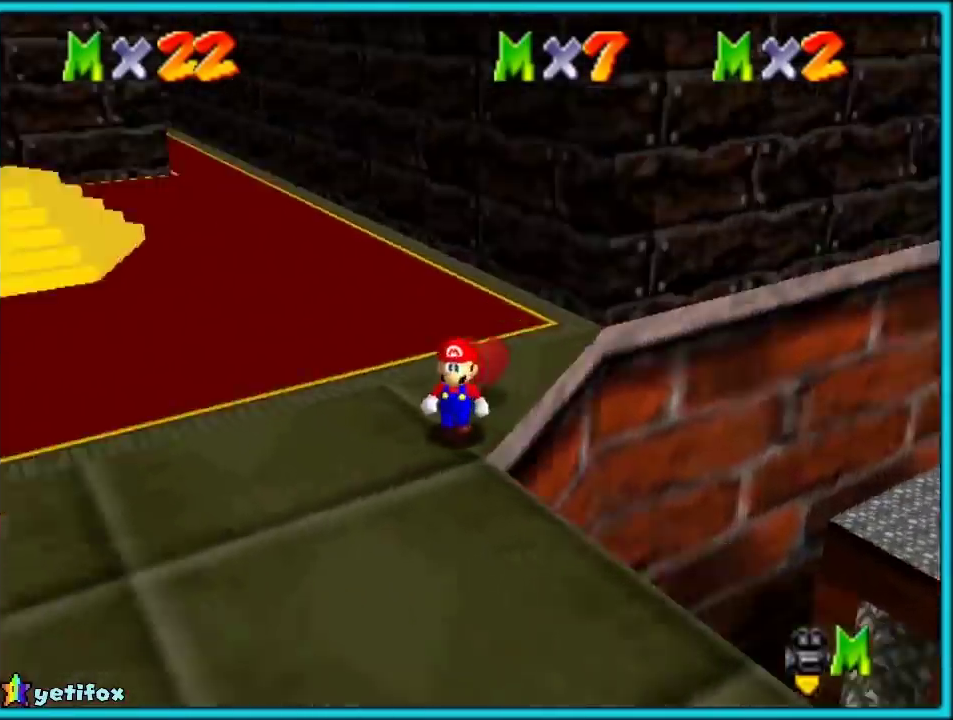
{"buttons": [], "events": [[83, "C_RIGHT", "up"], [267, "C_LEFT", "down"], [383, "C_LEFT", "up"]]}
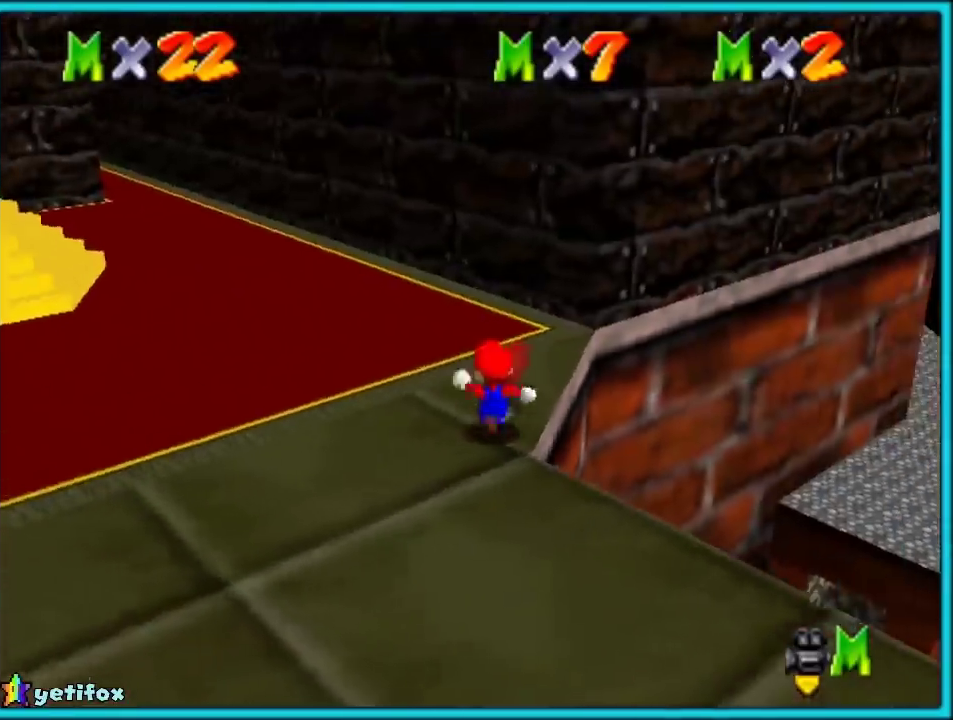
{"buttons": [], "events": [[183, "C_LEFT", "down"], [233, "C_DOWN", "down"], [317, "C_DOWN", "up"], [350, "C_LEFT", "up"]]}
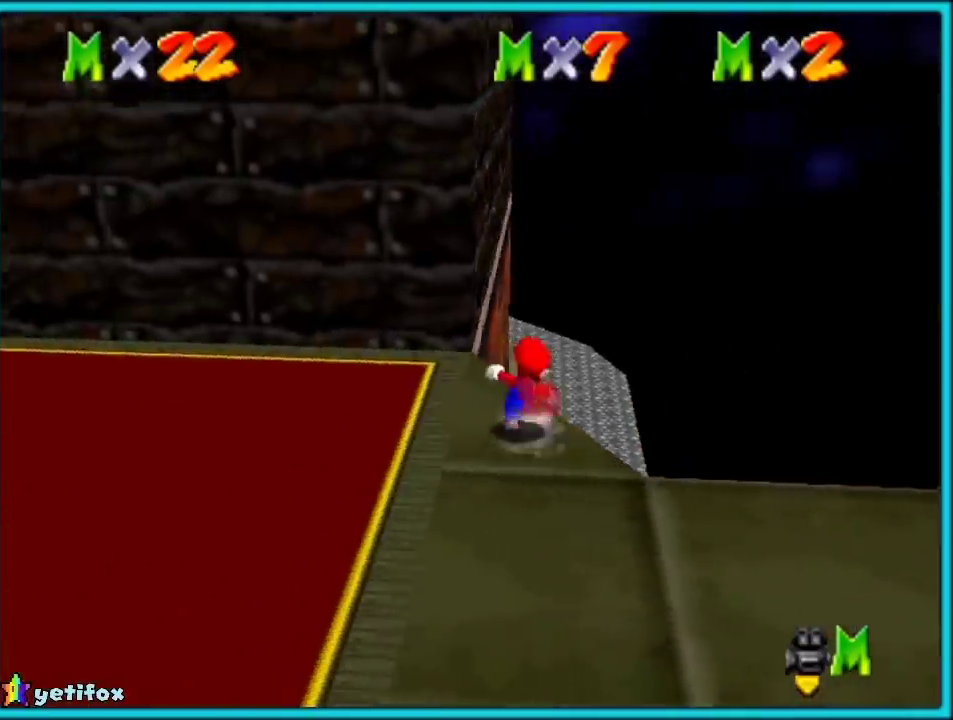
{"buttons": [], "events": [[100, "Z", "down"], [167, "A", "down"], [283, "A", "up"], [417, "Z", "up"]]}
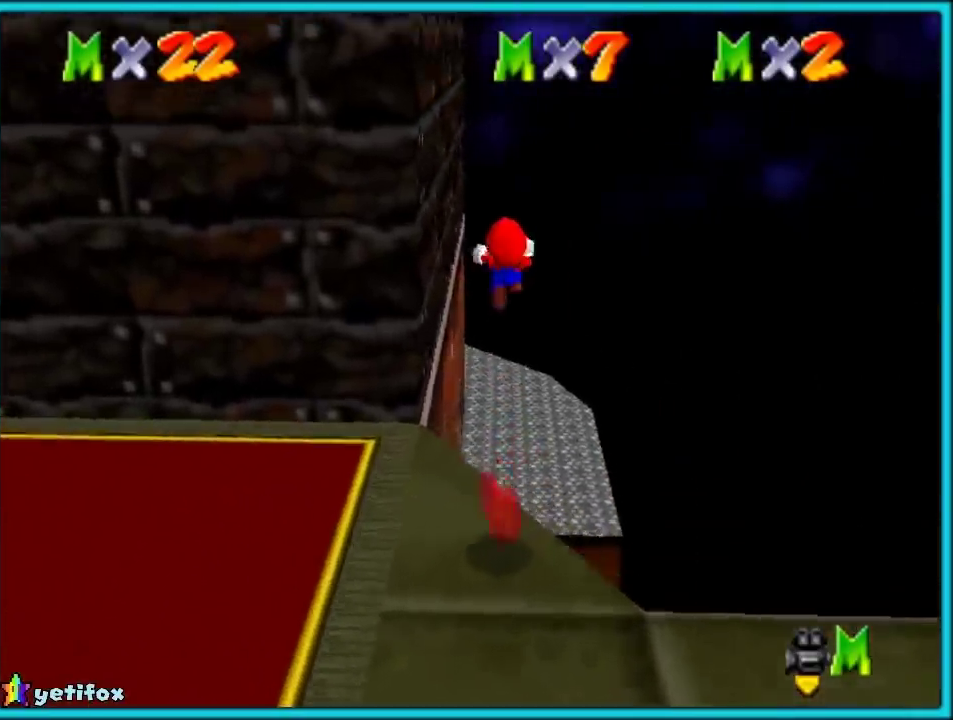
{"buttons": [], "events": [[33, "C_RIGHT", "down"], [167, "C_RIGHT", "up"]]}
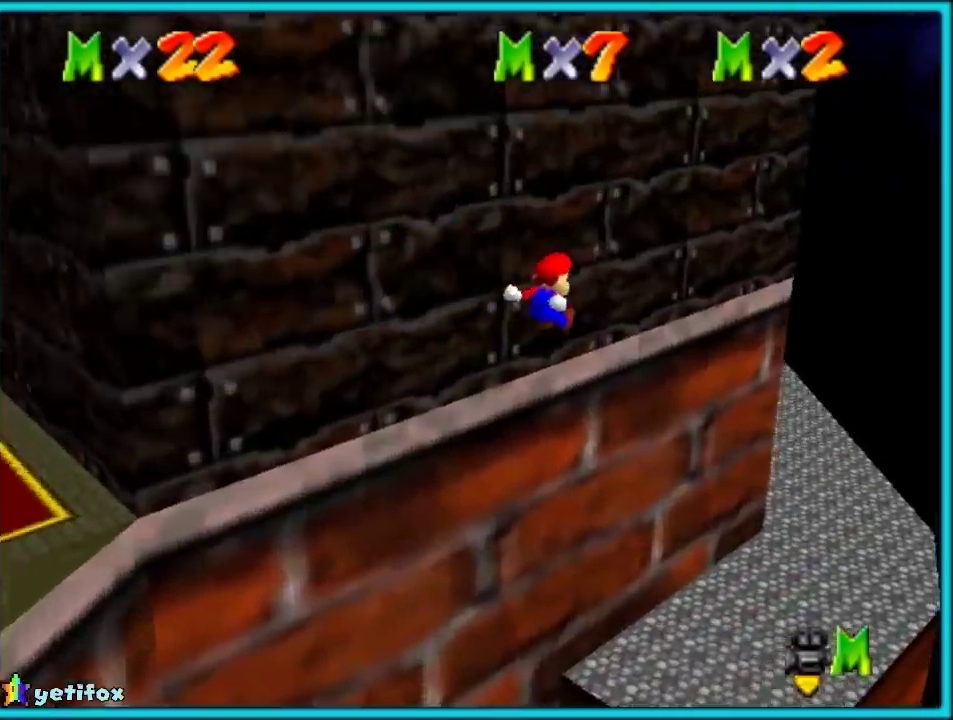
{"buttons": [], "events": []}
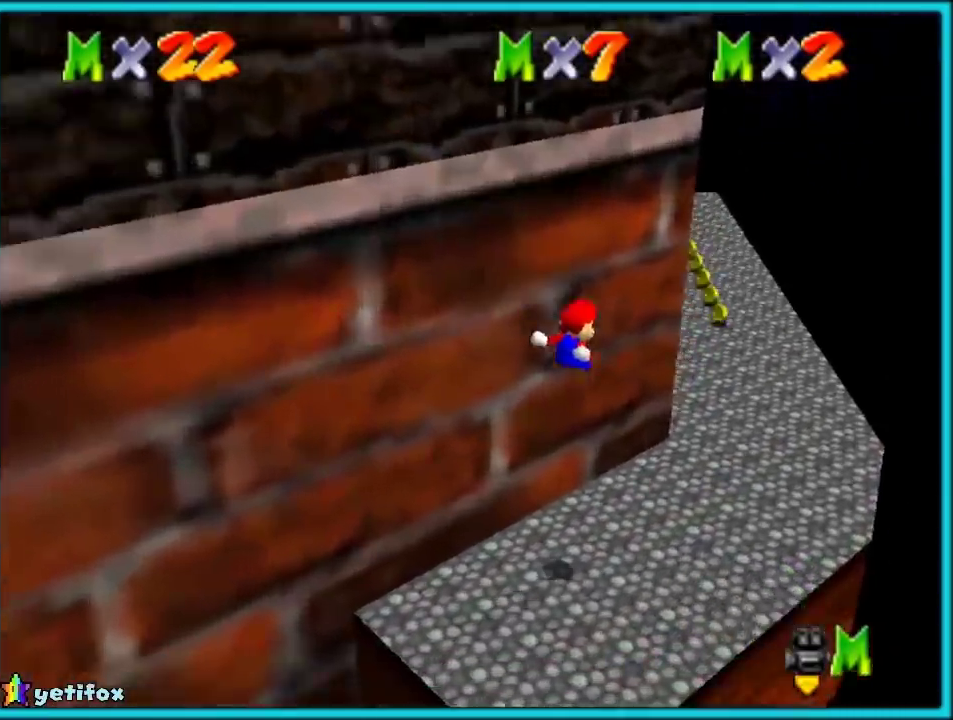
{"buttons": [], "events": [[133, "C_RIGHT", "down"], [267, "C_RIGHT", "up"]]}
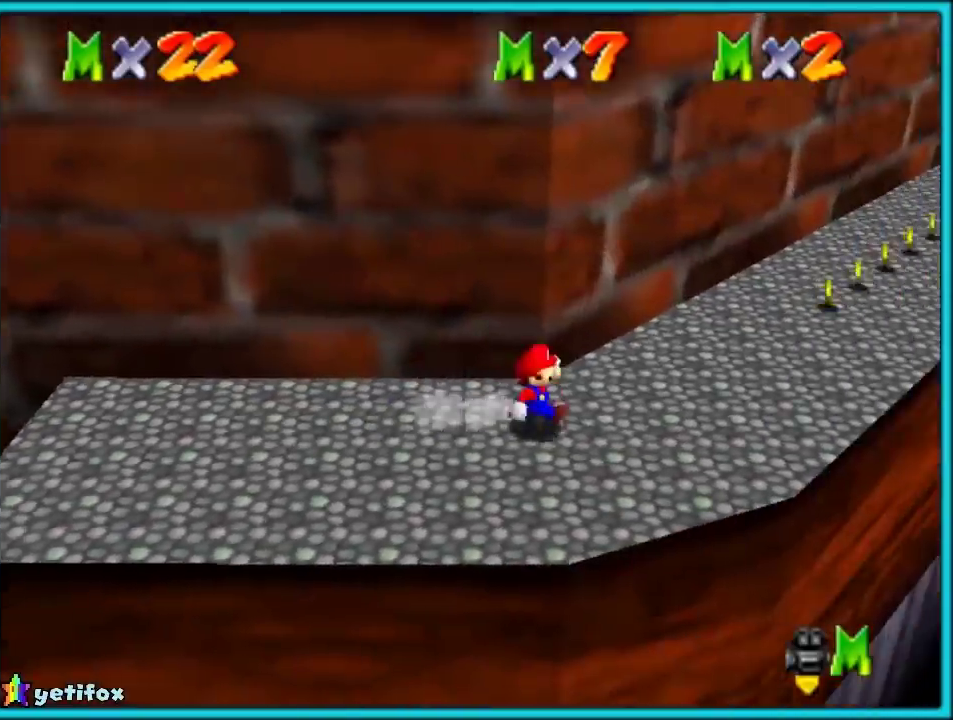
{"buttons": ["C_LEFT"], "events": [[483, "C_LEFT", "down"]]}
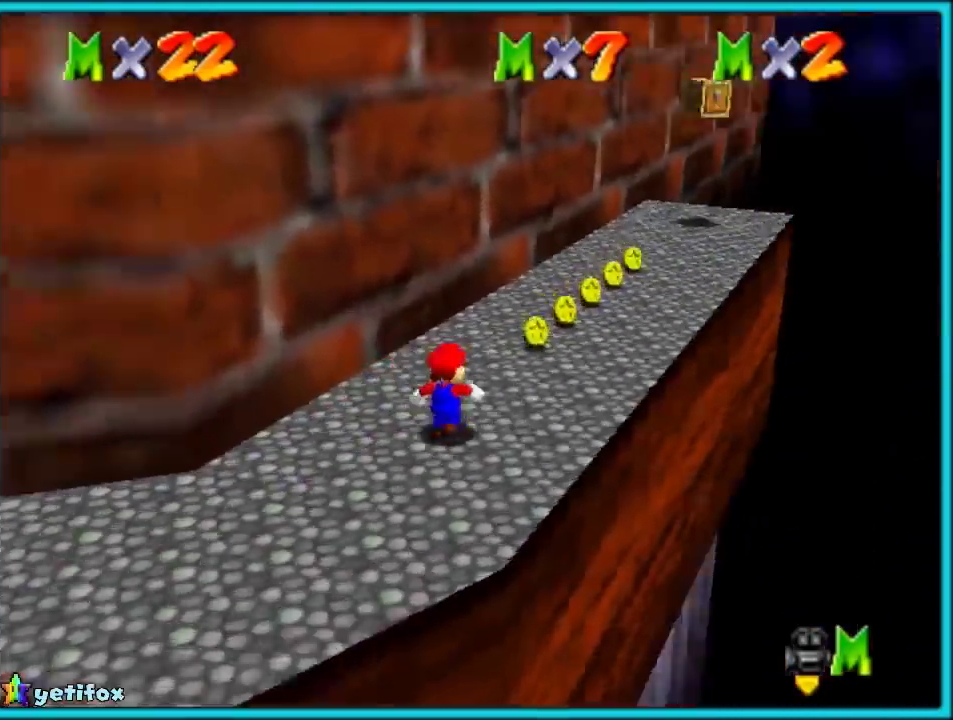
{"buttons": [], "events": [[117, "C_LEFT", "up"]]}
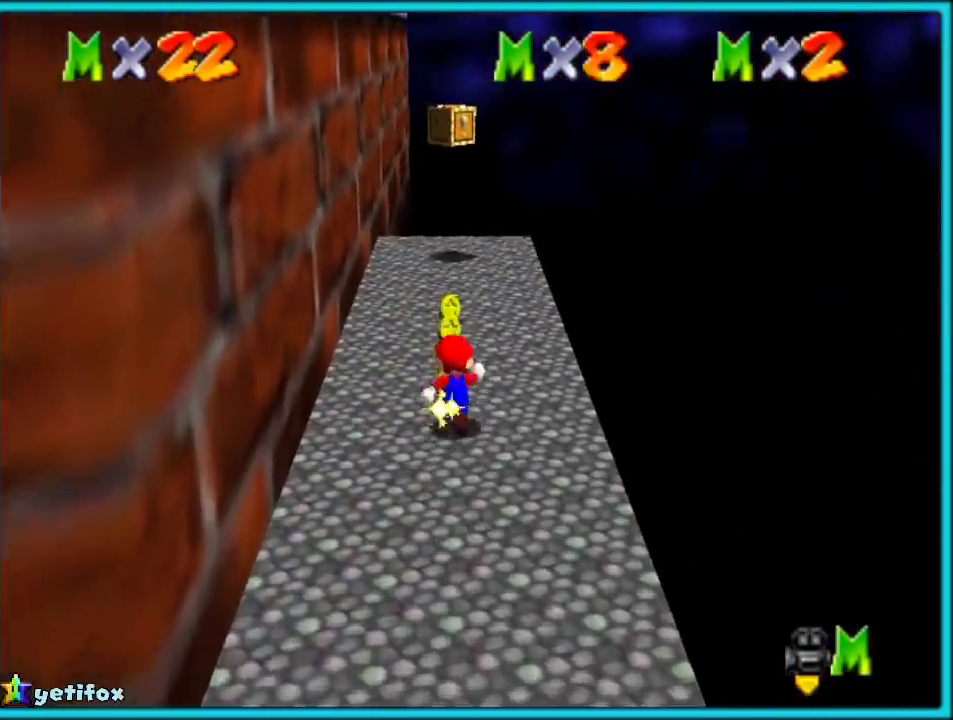
{"buttons": [], "events": [[317, "C_RIGHT", "down"], [367, "C_DOWN", "down"], [417, "C_RIGHT", "up"], [450, "C_DOWN", "up"]]}
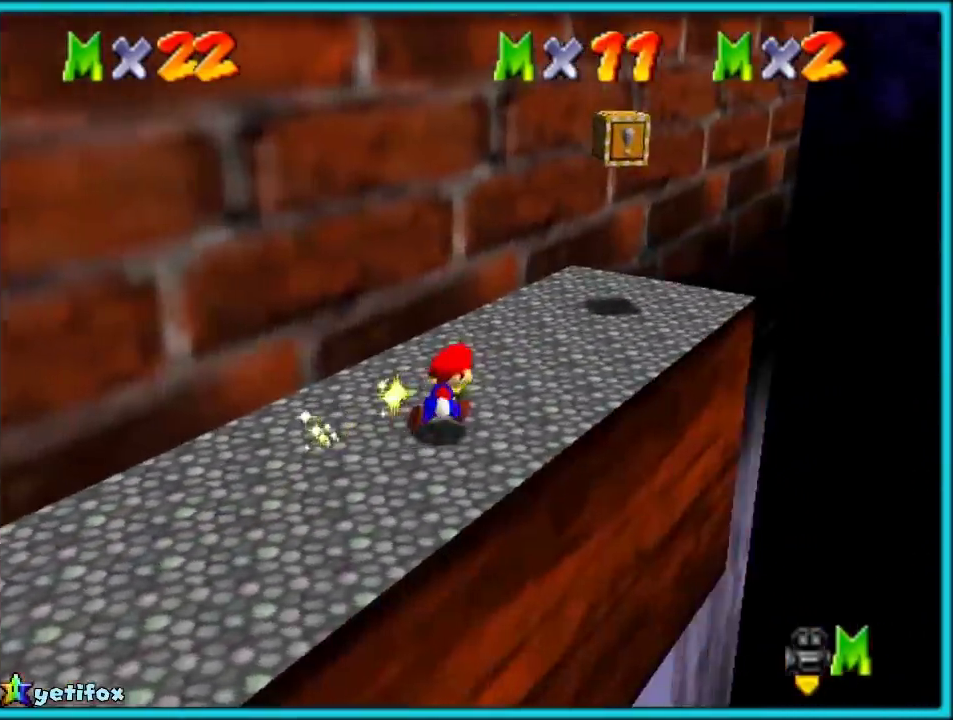
{"buttons": [], "events": []}
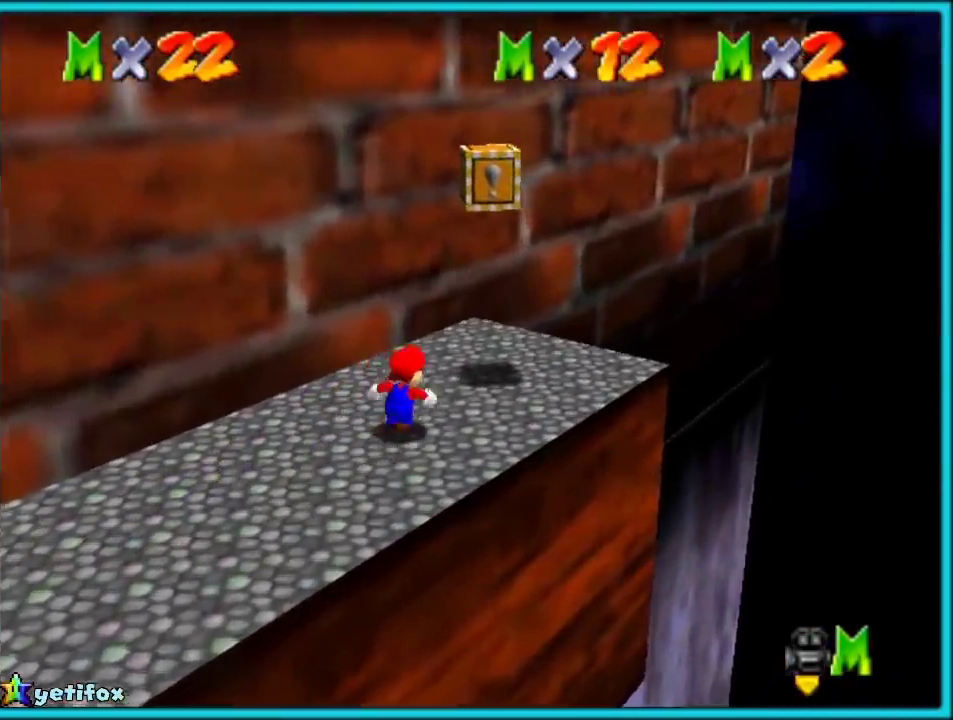
{"buttons": [], "events": [[333, "A", "down"], [433, "A", "up"]]}
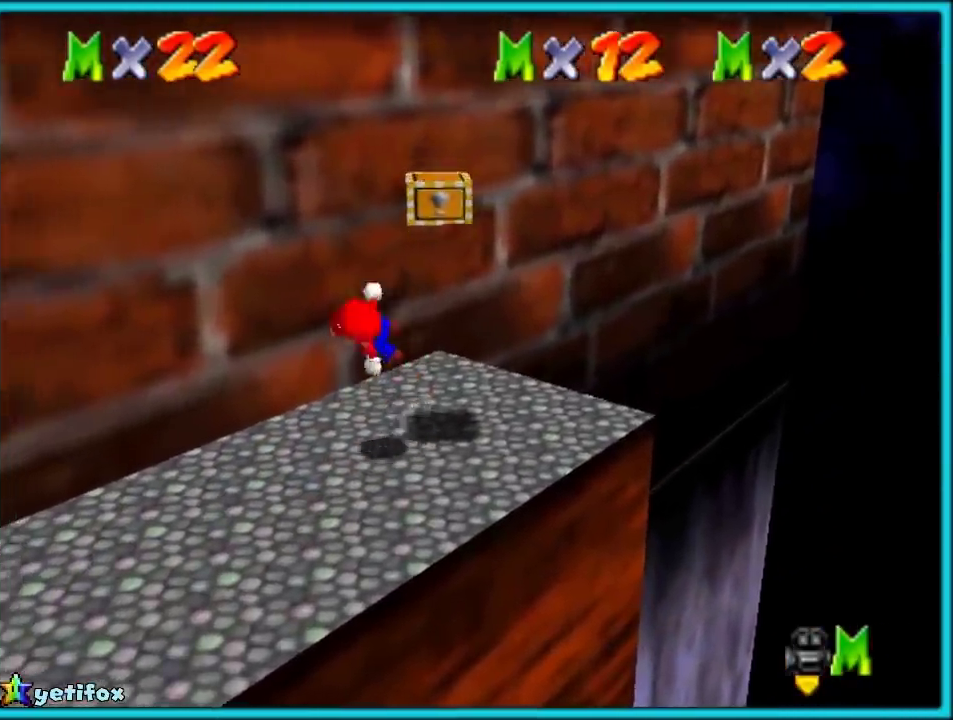
{"buttons": ["A"], "events": [[217, "B", "down"], [267, "A", "down"], [267, "B", "up"], [333, "B", "down"], [433, "B", "up"]]}
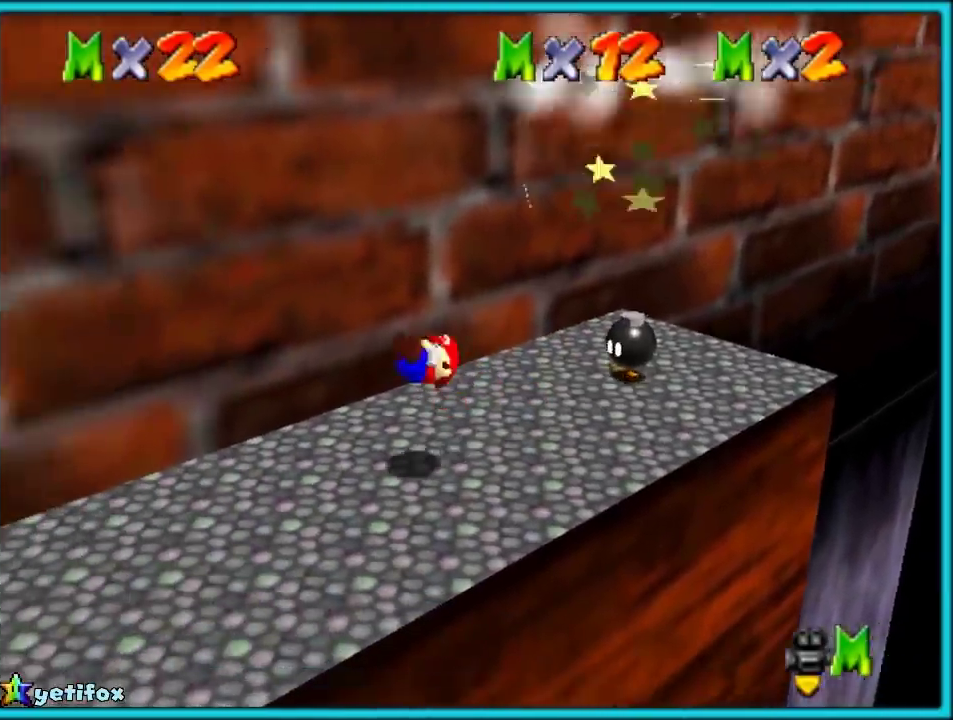
{"buttons": [], "events": [[17, "A", "up"], [200, "C_LEFT", "down"], [350, "C_LEFT", "up"]]}
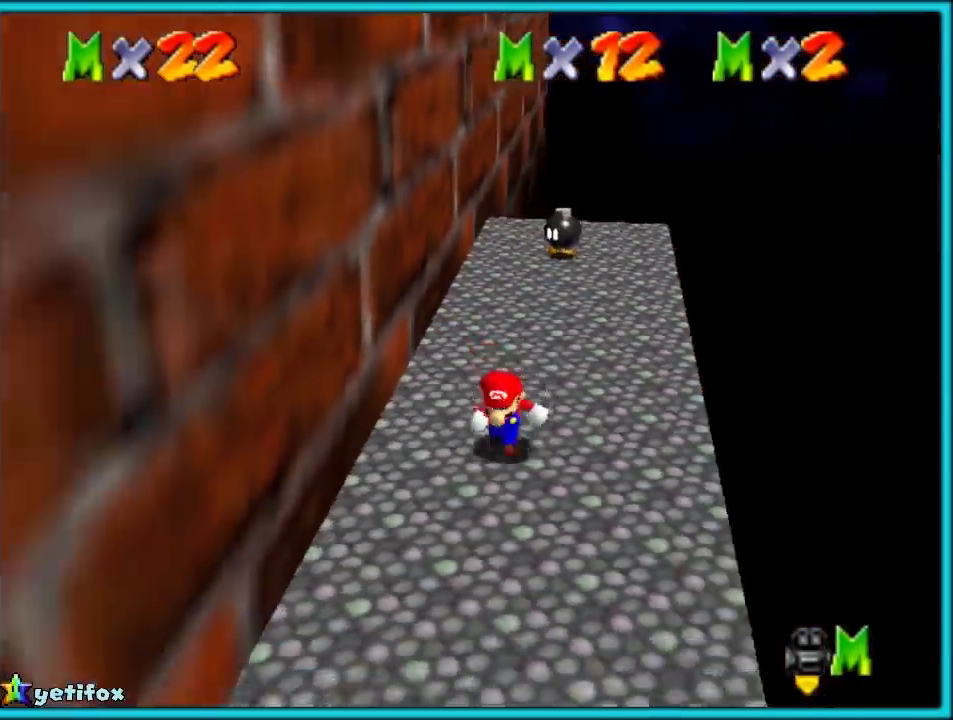
{"buttons": [], "events": [[67, "C_RIGHT", "down"], [167, "C_RIGHT", "up"], [283, "C_RIGHT", "down"], [417, "C_RIGHT", "up"]]}
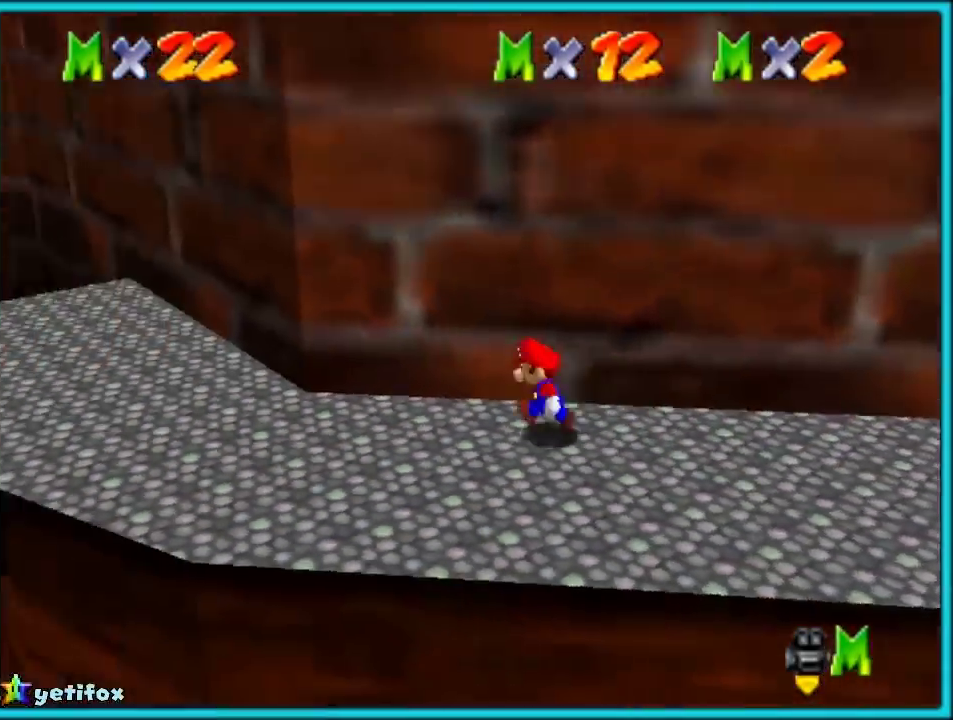
{"buttons": [], "events": []}
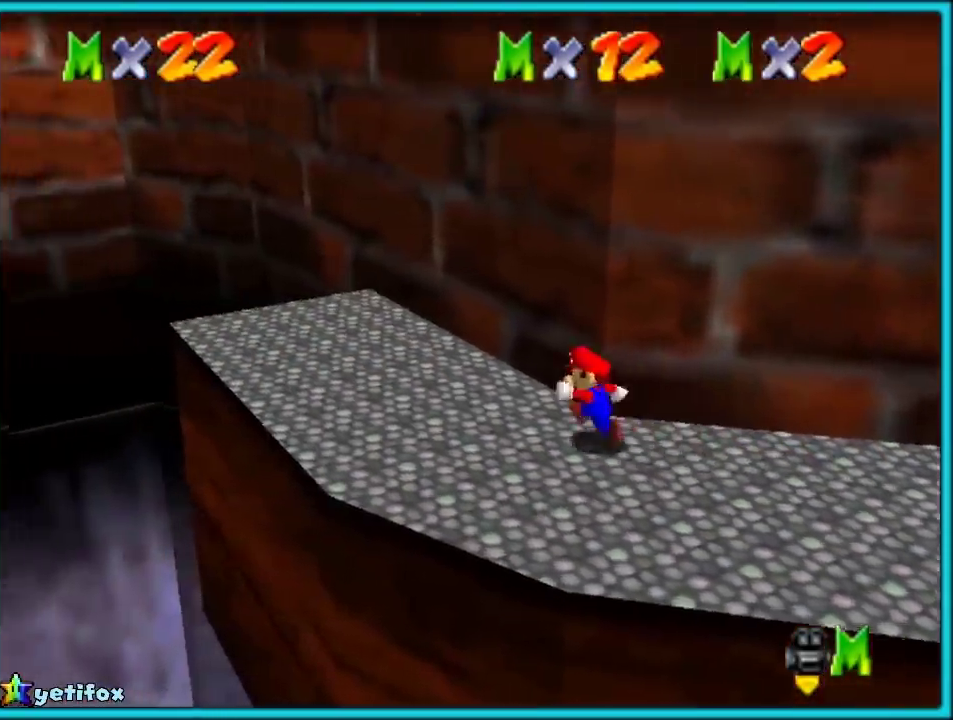
{"buttons": ["C_LEFT"], "events": [[167, "C_LEFT", "down"], [267, "C_LEFT", "up"], [383, "C_LEFT", "down"]]}
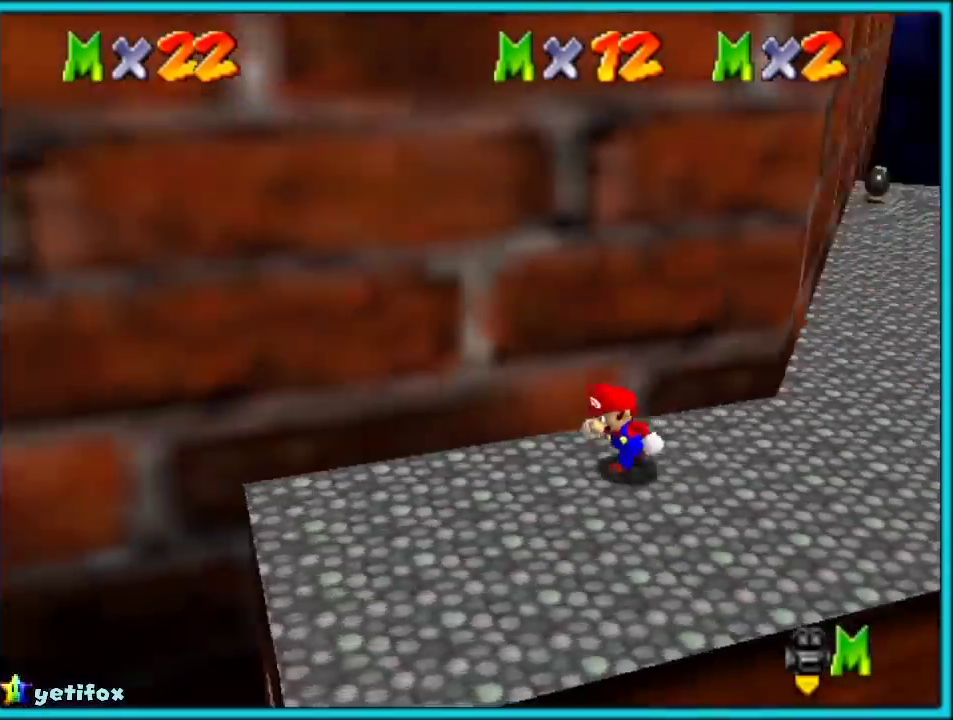
{"buttons": [], "events": [[33, "C_LEFT", "up"], [167, "C_LEFT", "down"], [317, "C_LEFT", "up"]]}
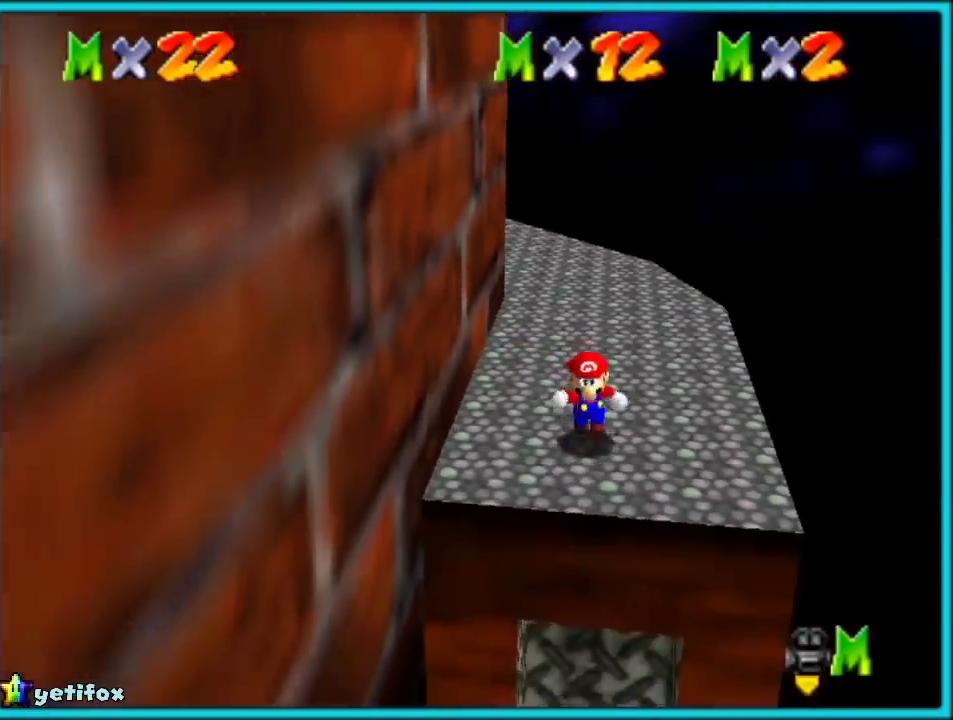
{"buttons": ["A"], "events": [[67, "A", "down"]]}
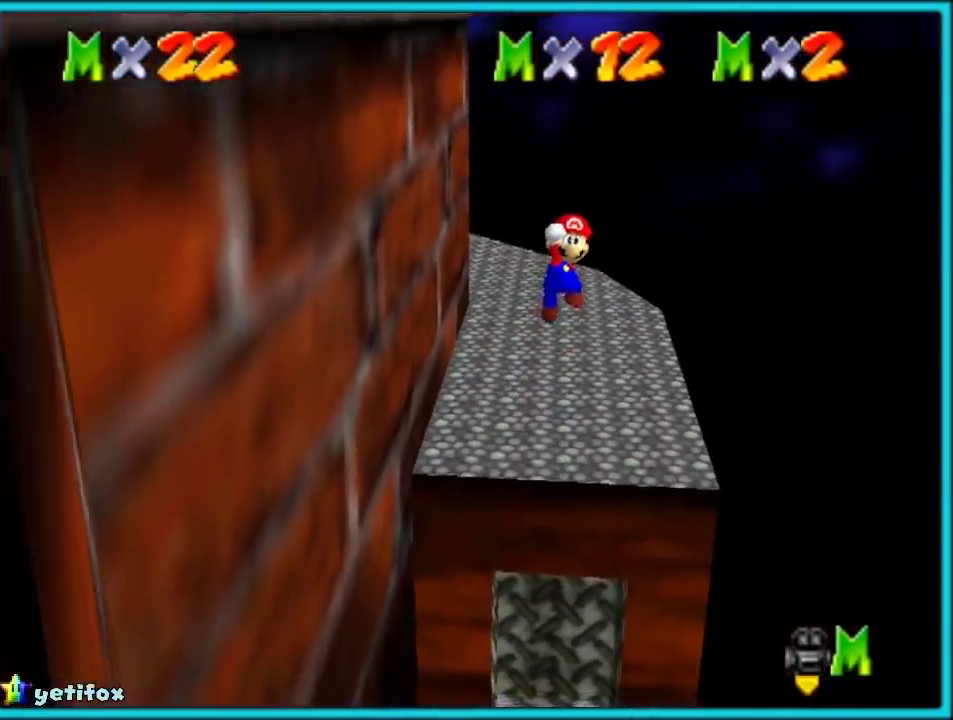
{"buttons": [], "events": [[83, "A", "up"]]}
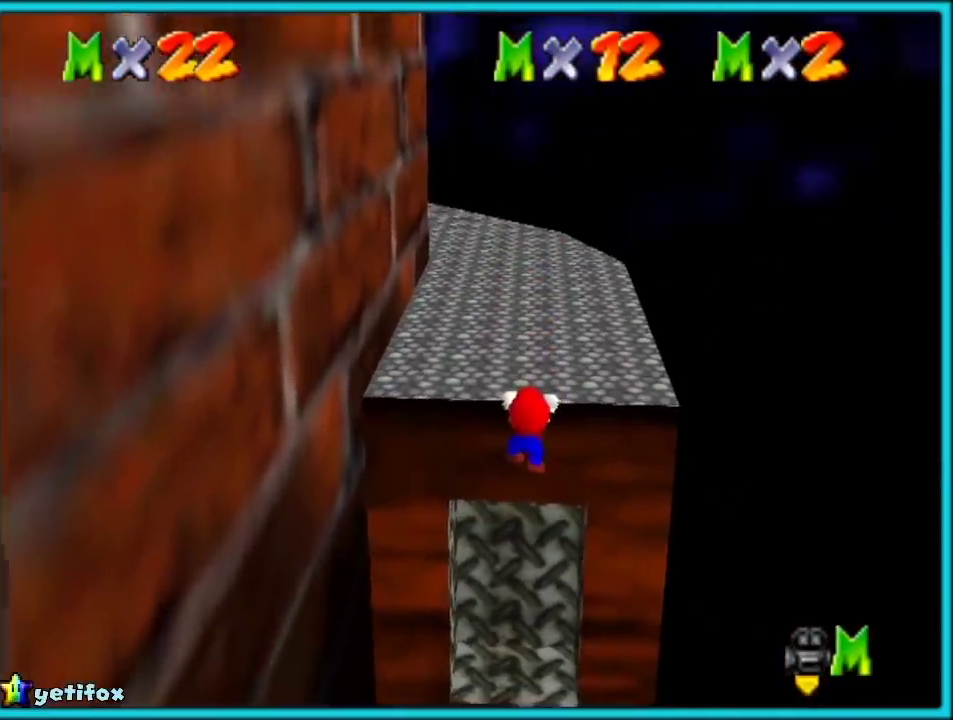
{"buttons": [], "events": [[200, "A", "down"], [350, "A", "up"]]}
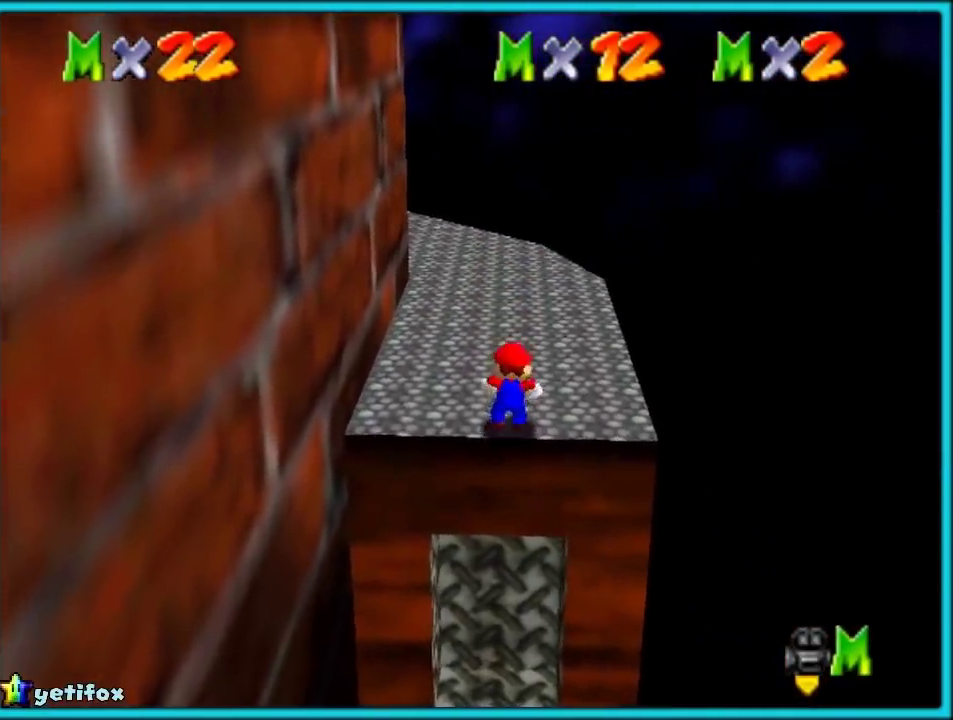
{"buttons": [], "events": [[367, "A", "down"], [500, "A", "up"]]}
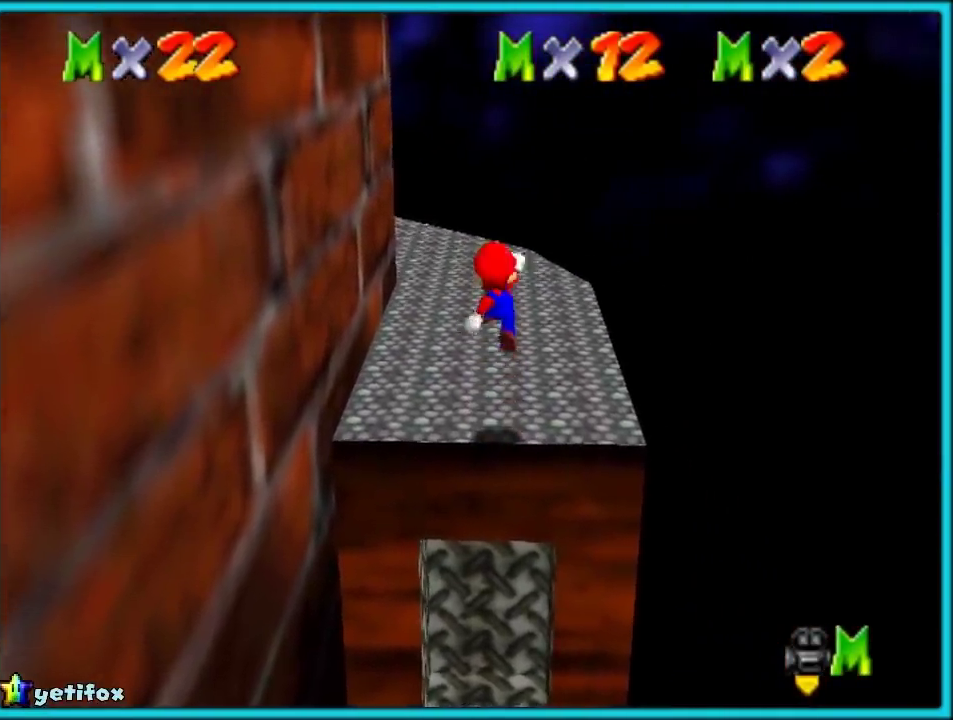
{"buttons": [], "events": [[233, "R1", "down"], [317, "R1", "up"]]}
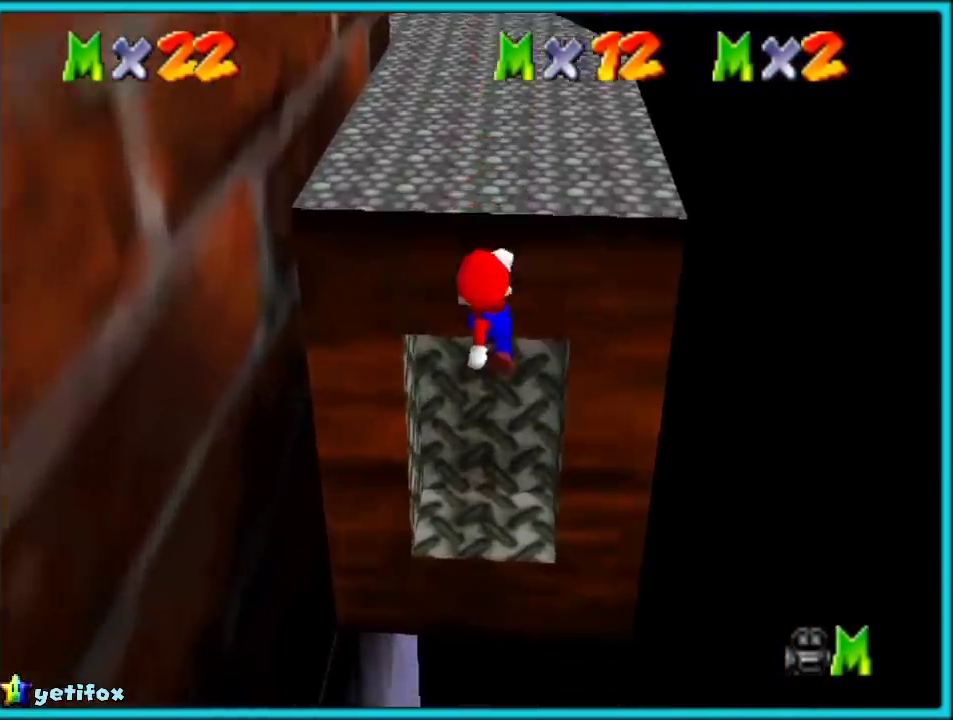
{"buttons": [], "events": [[250, "B", "down"], [317, "B", "up"]]}
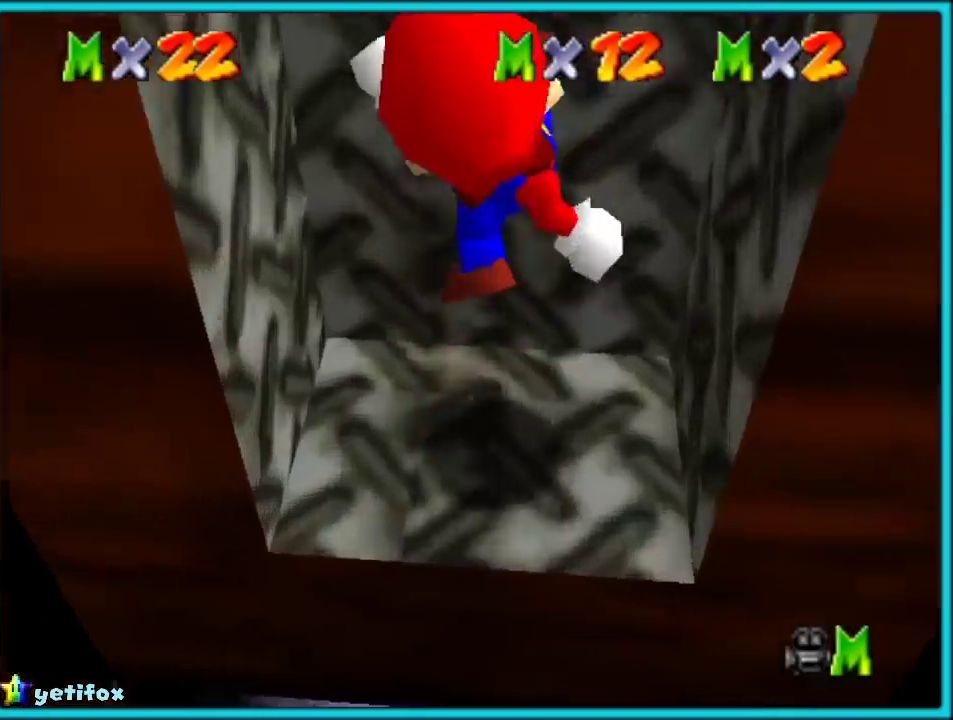
{"buttons": [], "events": []}
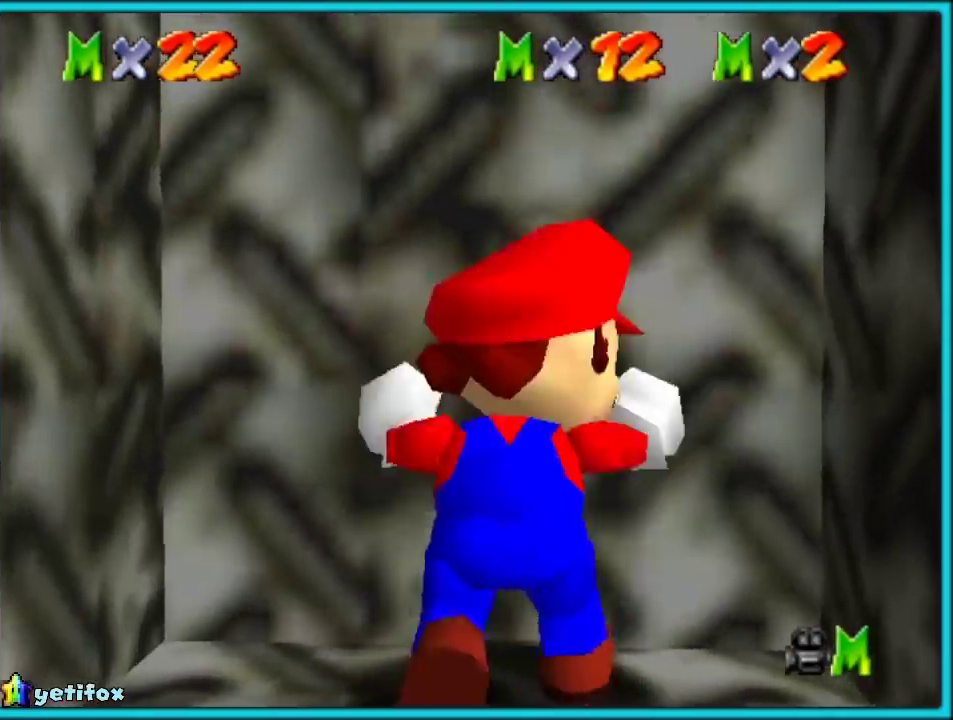
{"buttons": [], "events": []}
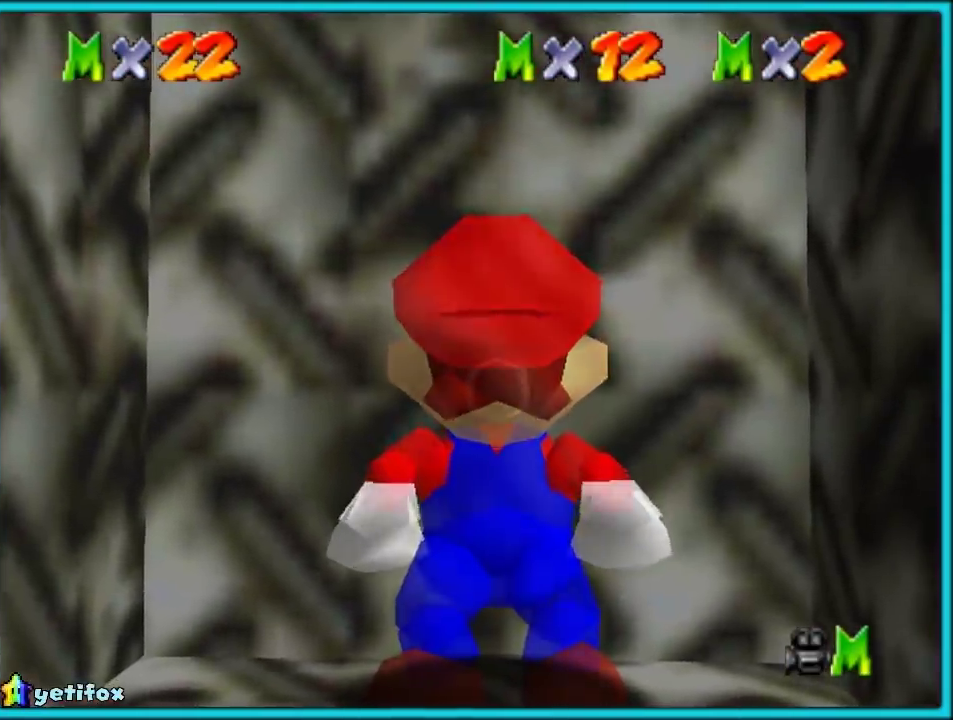
{"buttons": [], "events": [[100, "C_DOWN", "down"], [183, "C_DOWN", "up"], [400, "R1", "down"], [450, "R1", "up"]]}
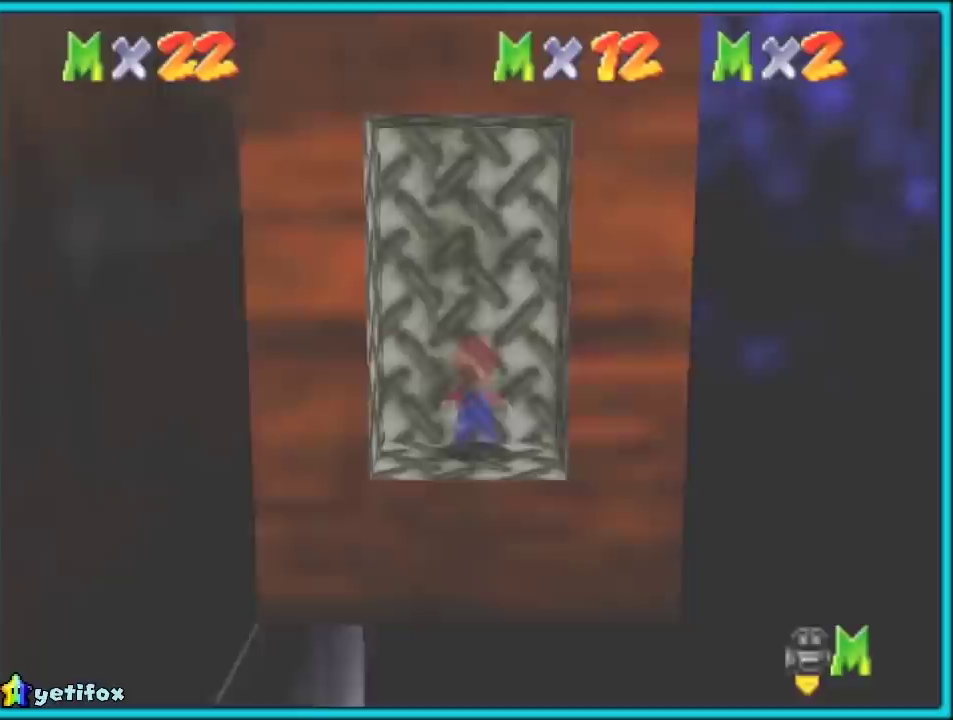
{"buttons": [], "events": []}
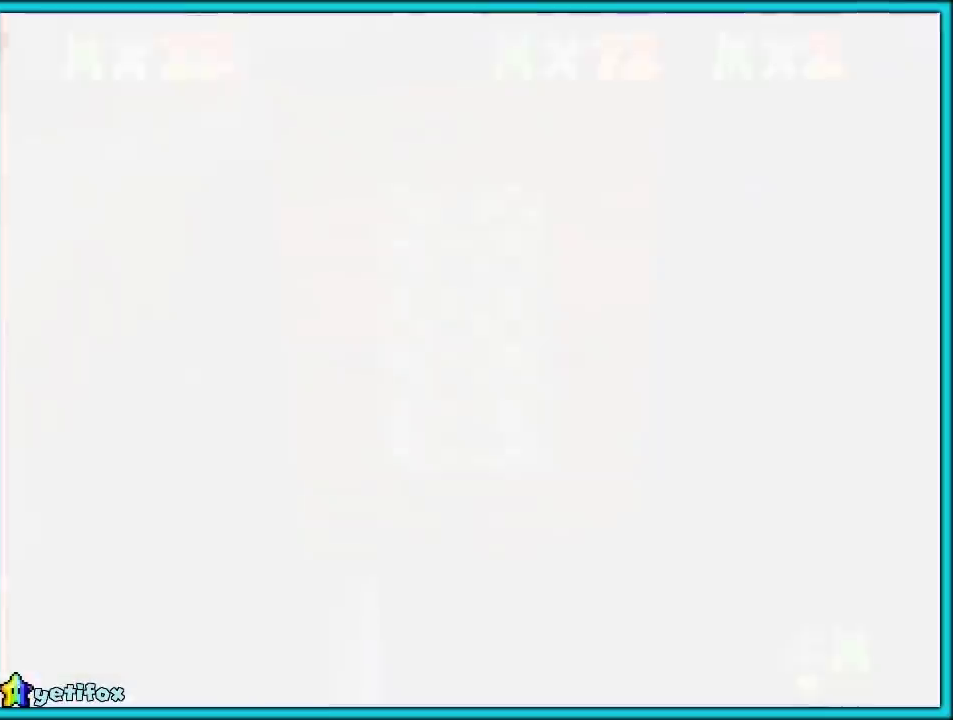
{"buttons": [], "events": []}
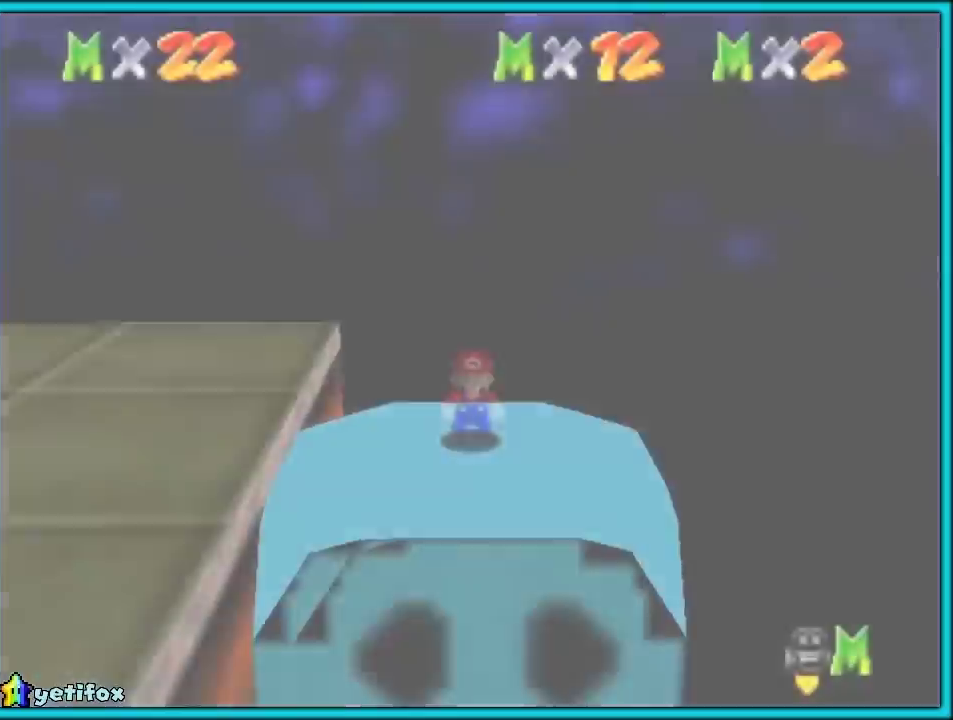
{"buttons": [], "events": [[67, "C_RIGHT", "down"], [200, "C_RIGHT", "up"], [283, "C_RIGHT", "down"], [383, "C_RIGHT", "up"]]}